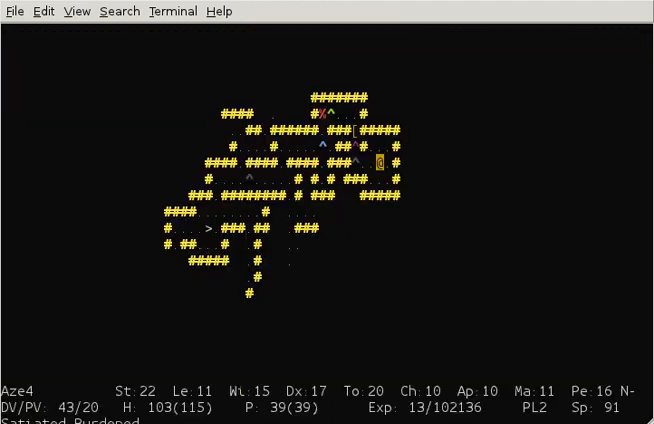
Gameplay with keyboard; each line is a JSON object with the keys held at the frame after it. "events" lists presses ("down") and releases ("up") of "ctrl" and "shift" between this image and that frame as [ms after this image, input, new state], when the widget could be followed in between. No other keys are recorded. Mouse input is not recorded. Not read: num3.
{"keys": ["shift"], "events": [[80, "shift", "down"]]}
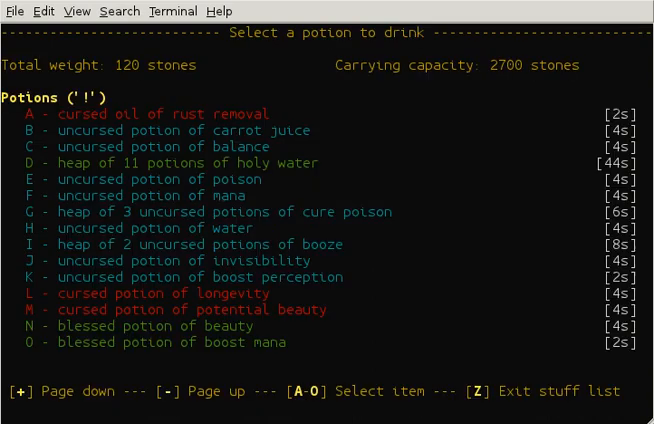
{"keys": ["shift"], "events": [[200, "shift", "up"], [320, "shift", "down"]]}
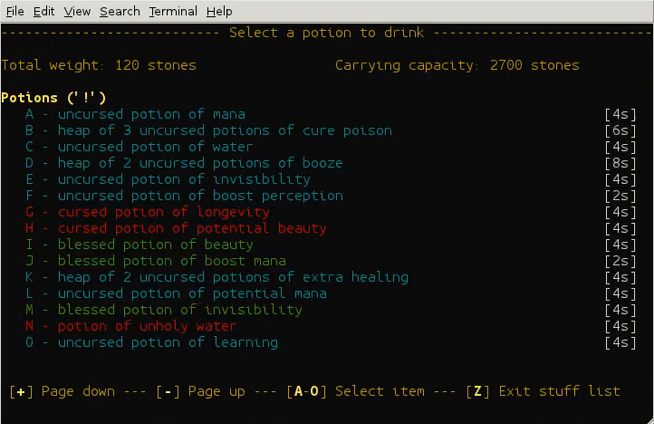
{"keys": ["shift"], "events": []}
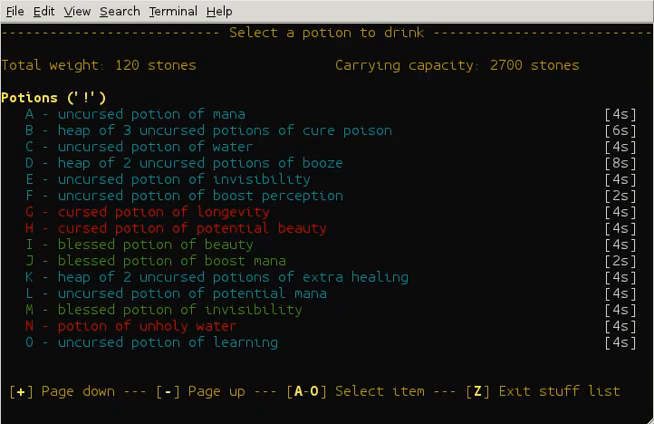
{"keys": [], "events": [[520, "shift", "up"]]}
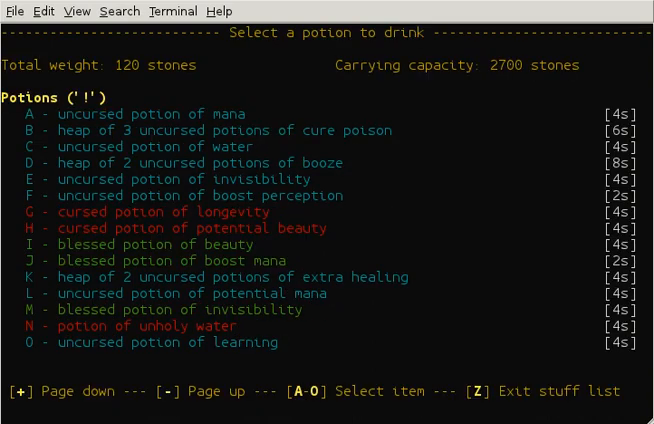
{"keys": [], "events": []}
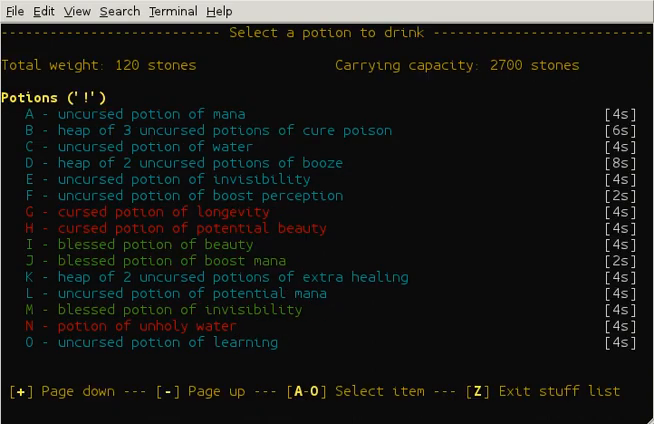
{"keys": [], "events": []}
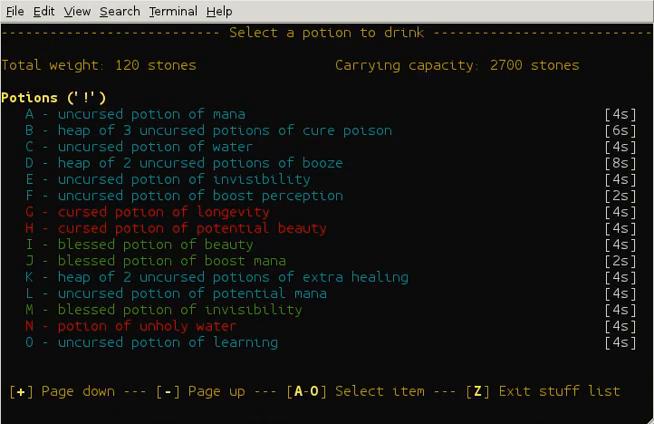
{"keys": [], "events": []}
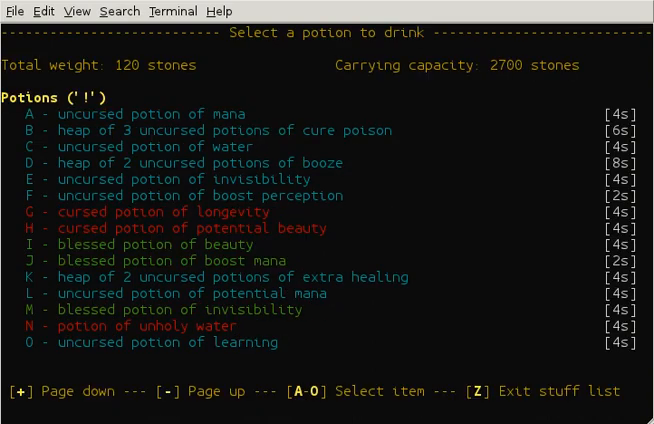
{"keys": [], "events": []}
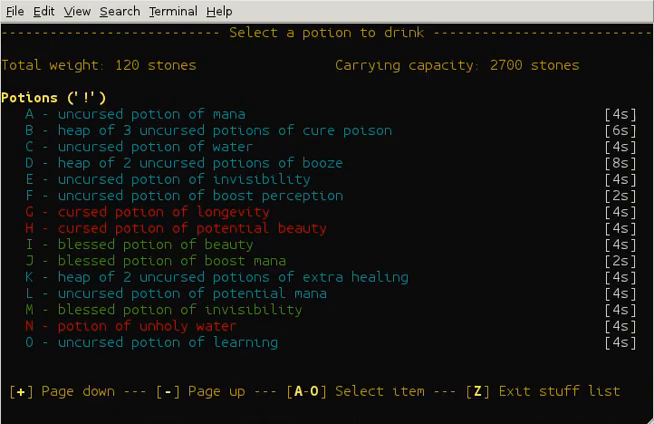
{"keys": [], "events": []}
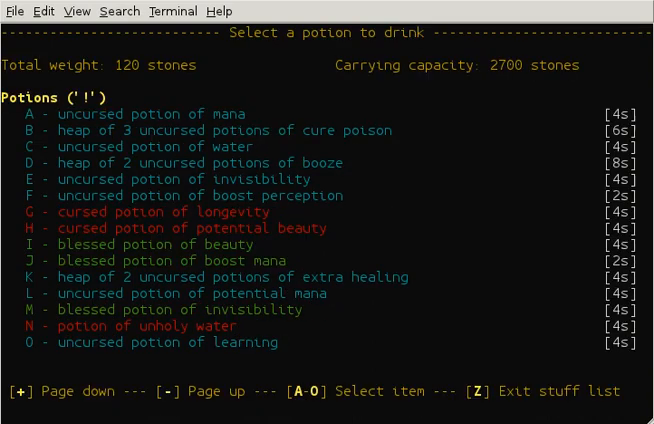
{"keys": [], "events": []}
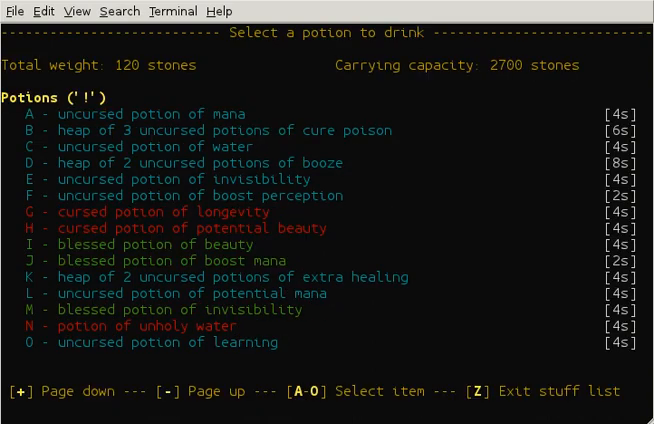
{"keys": [], "events": []}
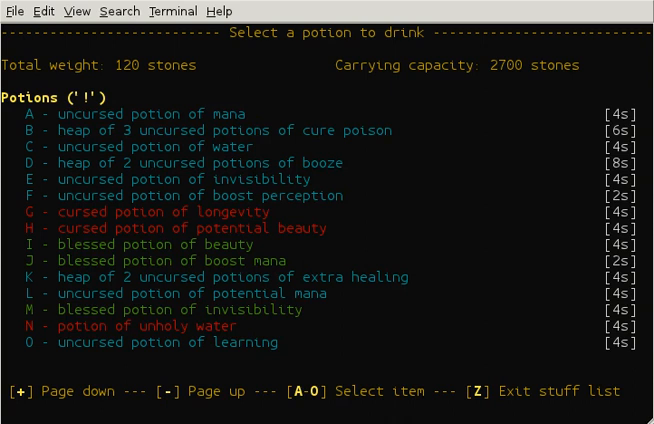
{"keys": [], "events": []}
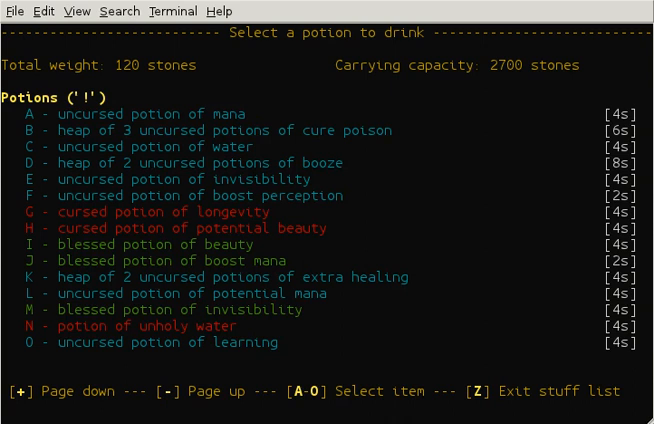
{"keys": [], "events": []}
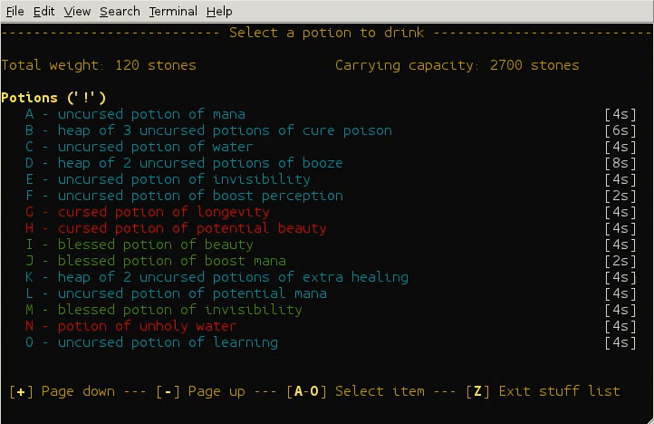
{"keys": [], "events": []}
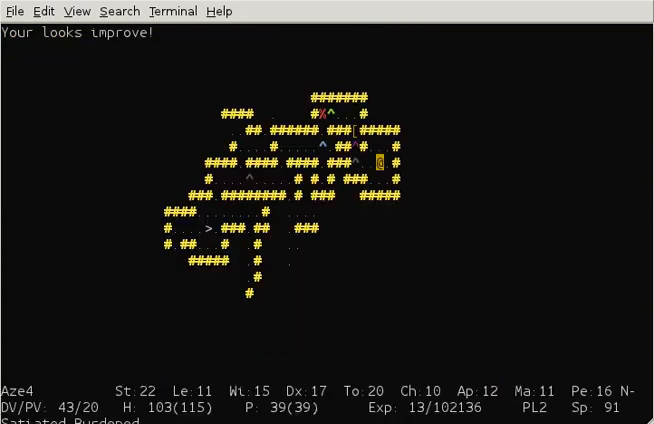
{"keys": ["shift"], "events": [[120, "shift", "down"]]}
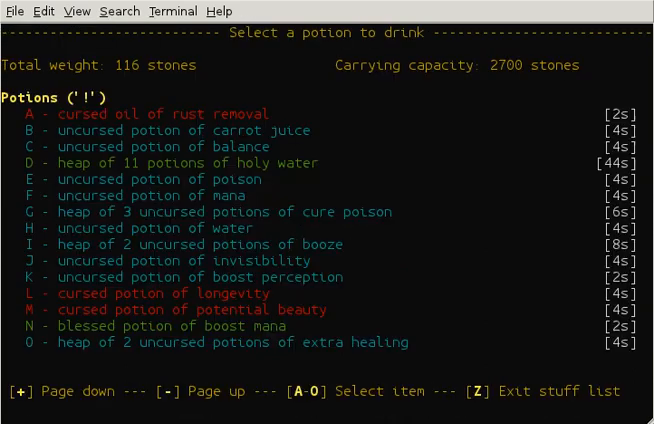
{"keys": ["shift"], "events": []}
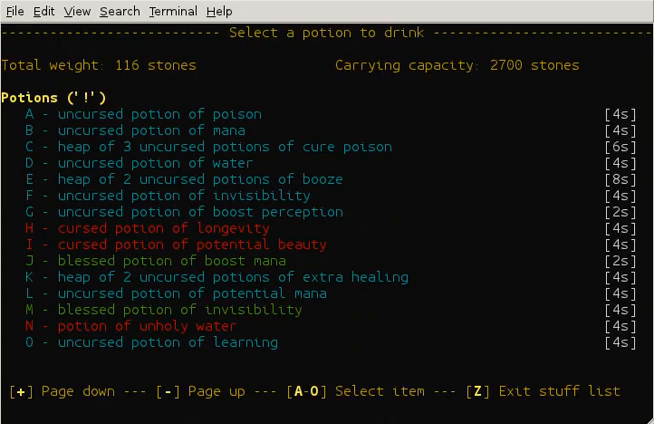
{"keys": ["shift"], "events": []}
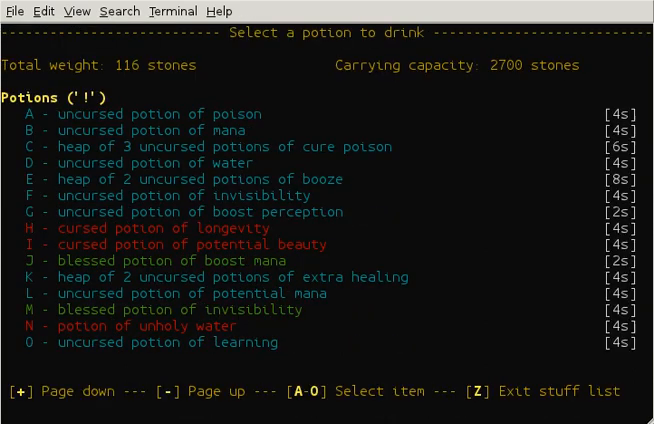
{"keys": [], "events": [[320, "shift", "up"]]}
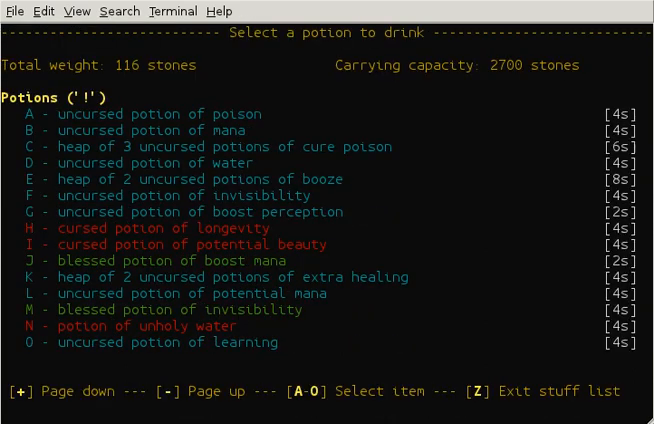
{"keys": [], "events": []}
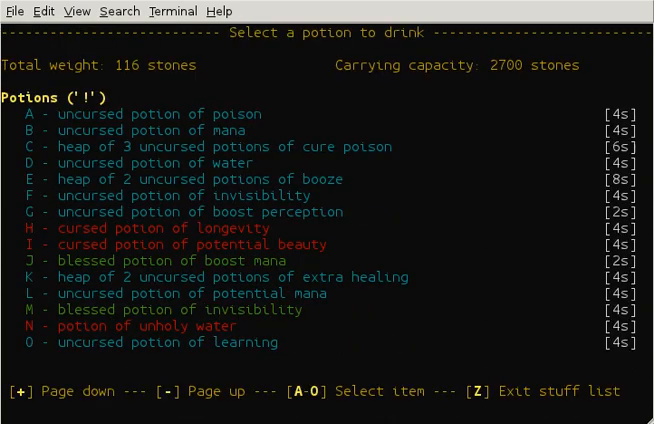
{"keys": [], "events": []}
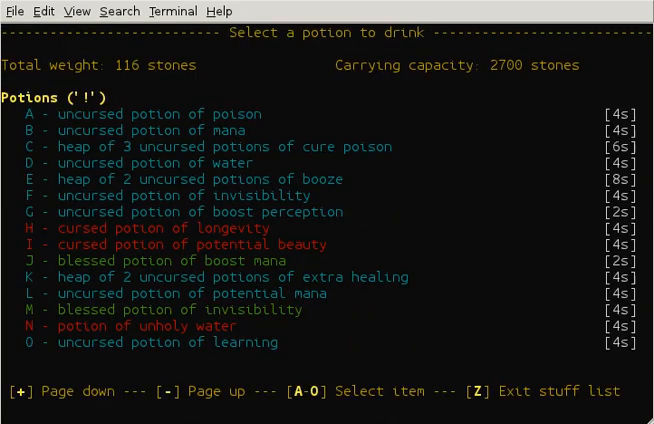
{"keys": [], "events": []}
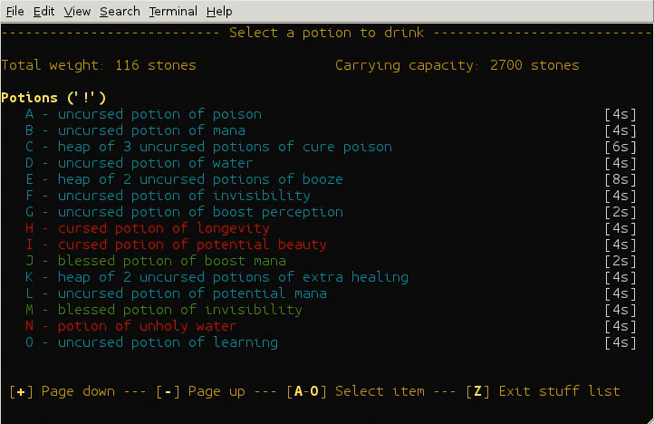
{"keys": [], "events": []}
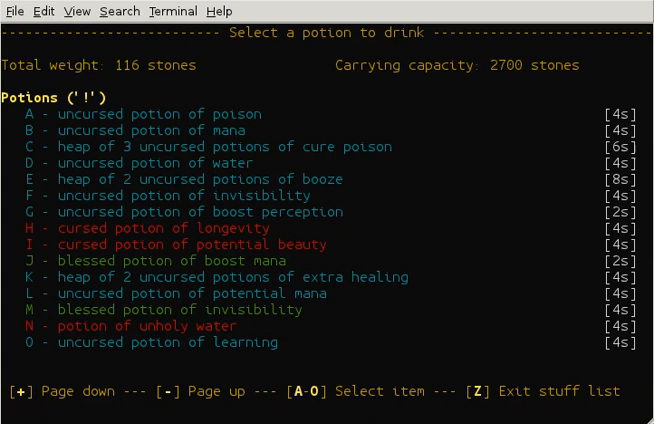
{"keys": [], "events": []}
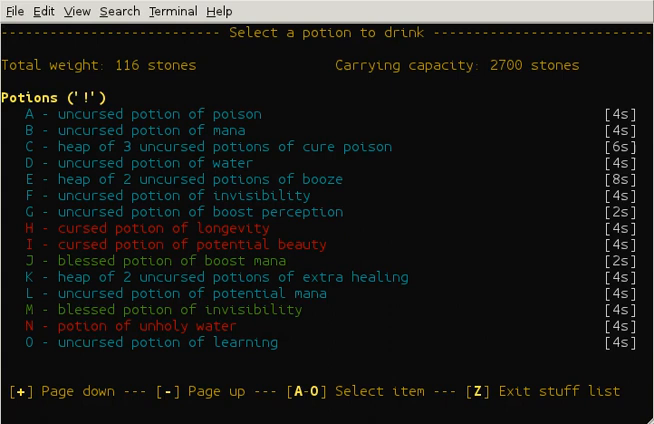
{"keys": [], "events": []}
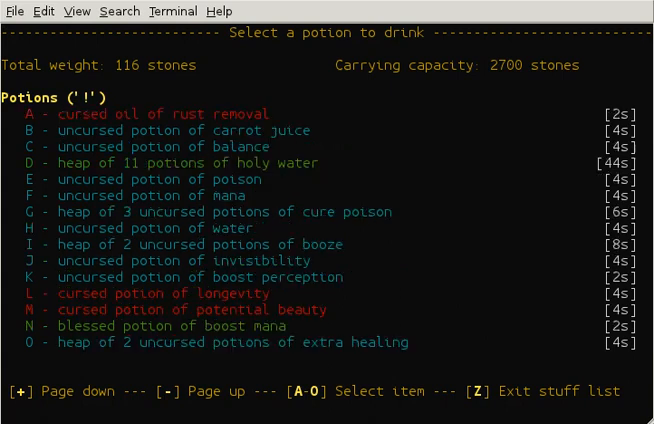
{"keys": [], "events": []}
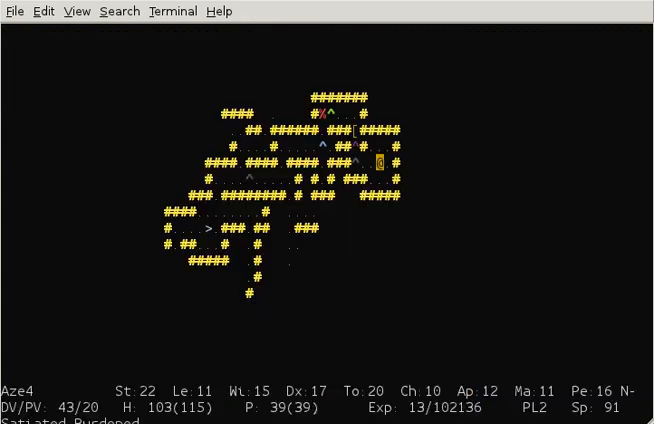
{"keys": [], "events": []}